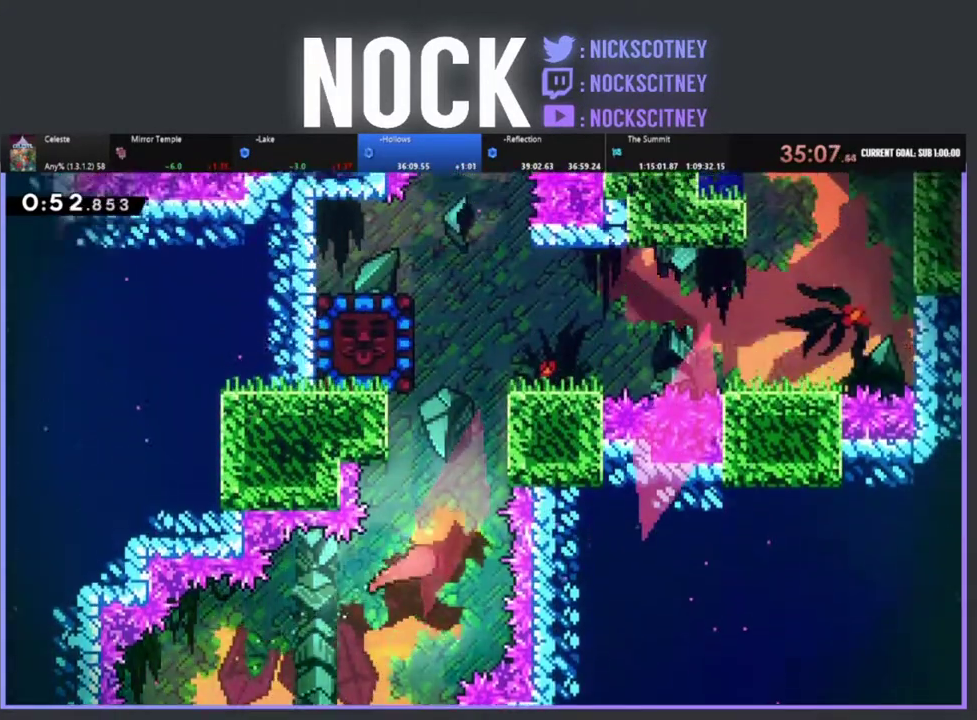
Gameplay with a controller (PlayStation layout); each line is a JSON object with the inputs held at the frame after it. "events" lists button and stick changes between this image and that frame as [ms after this image, input, new state], when the widget could be followed in between. Not read: R3 right_stick.
{"buttons": ["CIRCLE", "R2", "DPAD_LEFT"], "left_stick": "center", "events": [[117, "left_stick", "up"], [400, "R2", "down"], [433, "DPAD_LEFT", "down"], [433, "left_stick", "center"], [450, "CIRCLE", "down"]]}
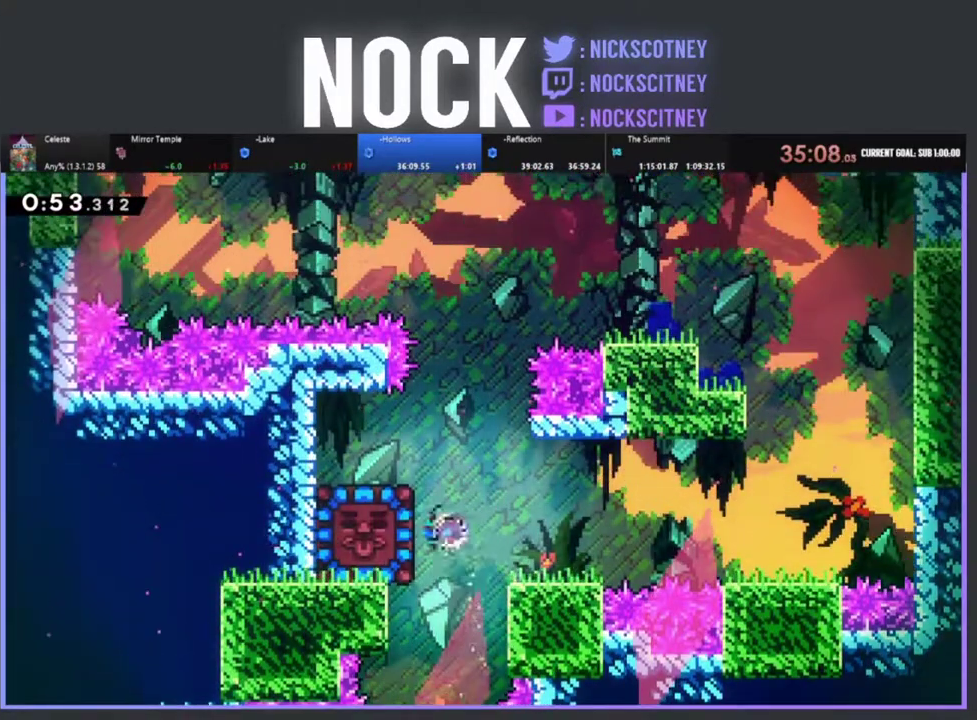
{"buttons": ["R2", "DPAD_UP", "DPAD_LEFT"], "left_stick": "center", "events": [[150, "CIRCLE", "up"], [317, "DPAD_UP", "down"]]}
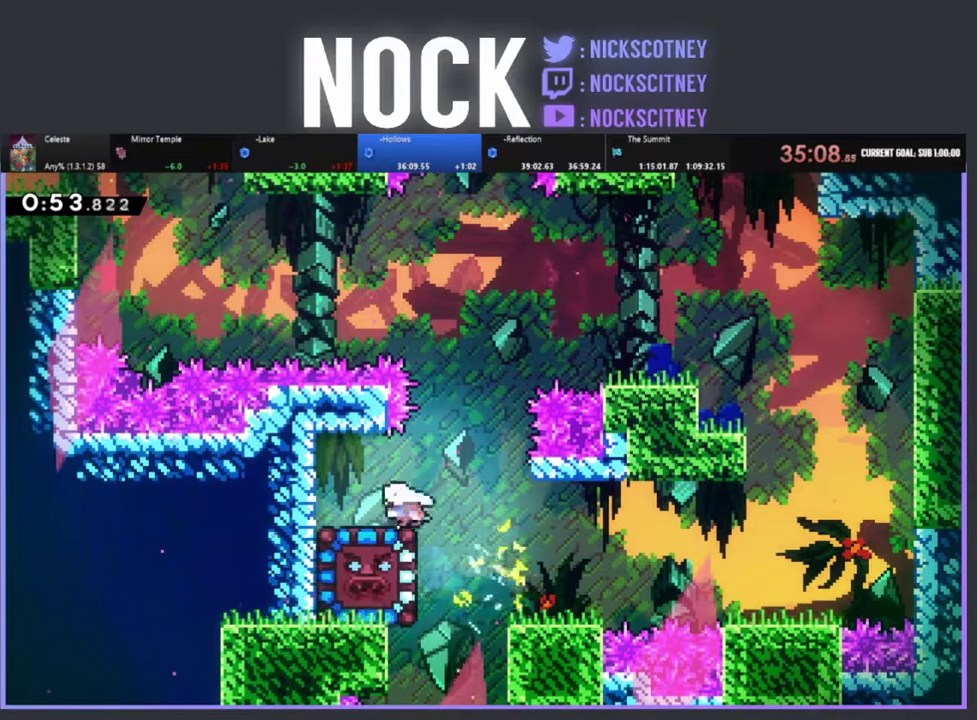
{"buttons": ["R2"], "left_stick": "center", "events": [[17, "DPAD_UP", "up"], [100, "DPAD_LEFT", "up"]]}
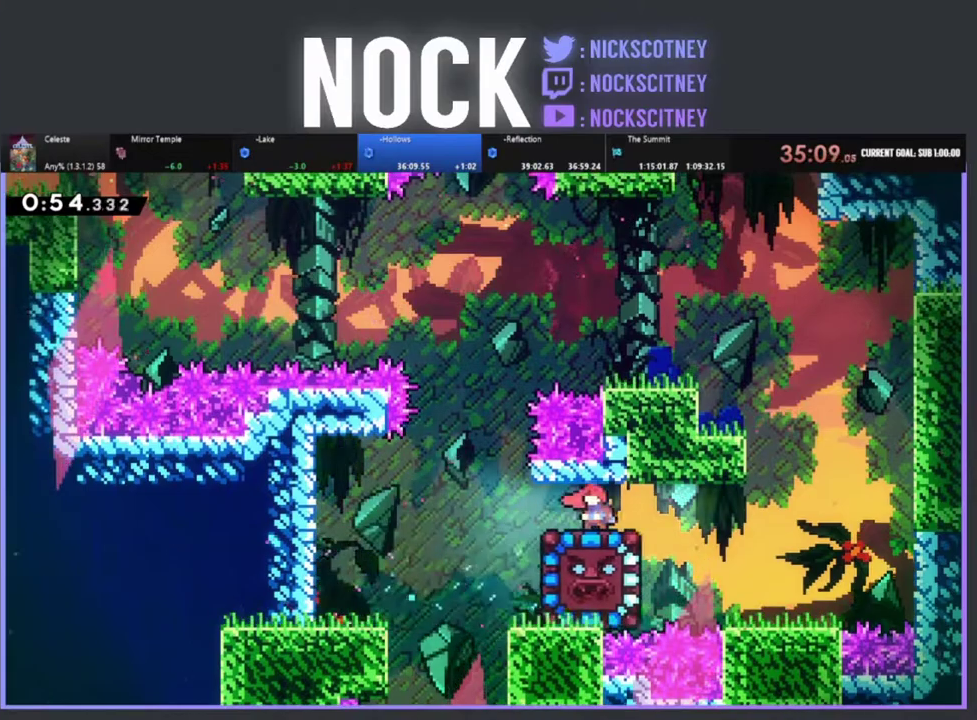
{"buttons": ["R2"], "left_stick": "center", "events": [[317, "CIRCLE", "down"], [317, "DPAD_DOWN", "down"], [467, "DPAD_DOWN", "up"], [500, "CIRCLE", "up"]]}
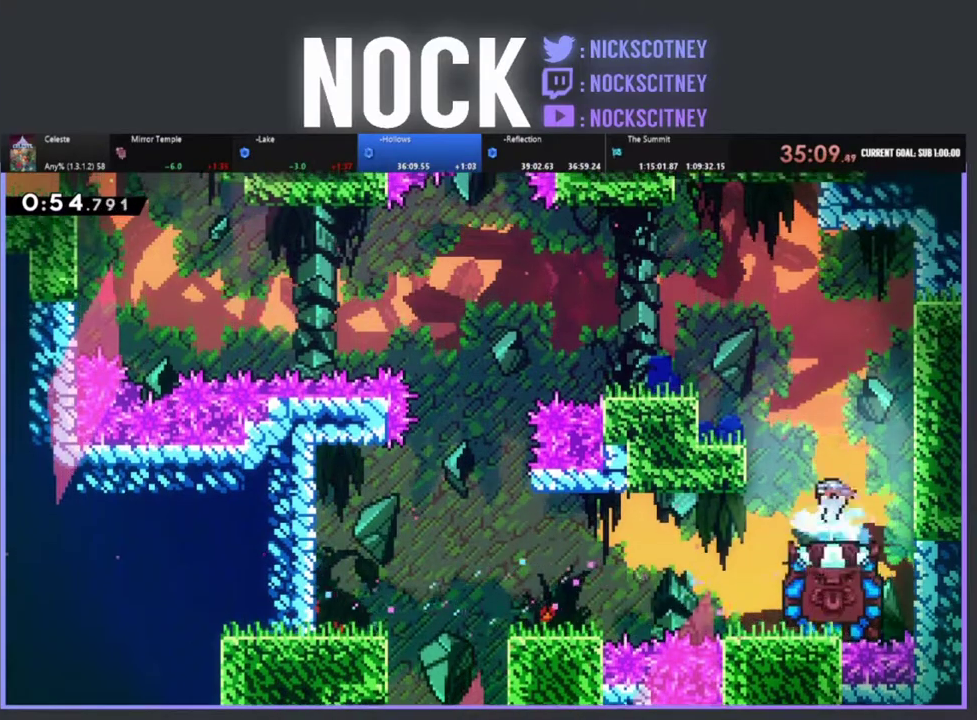
{"buttons": ["R2", "DPAD_LEFT"], "left_stick": "center", "events": [[417, "DPAD_LEFT", "down"]]}
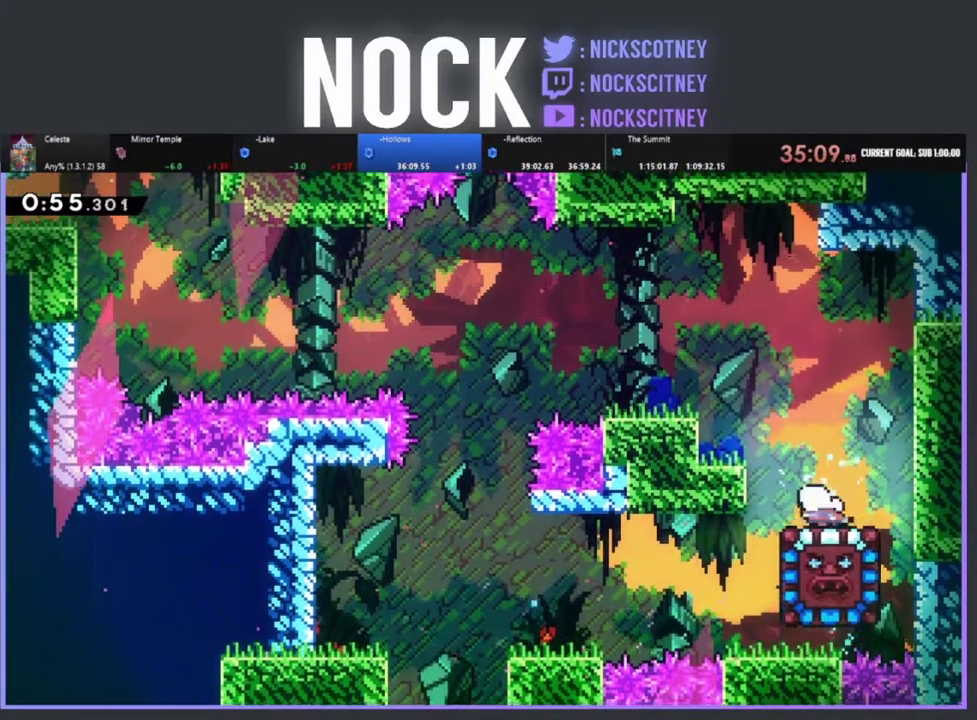
{"buttons": ["R2", "DPAD_RIGHT"], "left_stick": "center", "events": [[50, "CROSS", "down"], [300, "CROSS", "up"], [300, "R2", "up"], [333, "DPAD_LEFT", "up"], [433, "DPAD_RIGHT", "down"], [500, "R2", "down"]]}
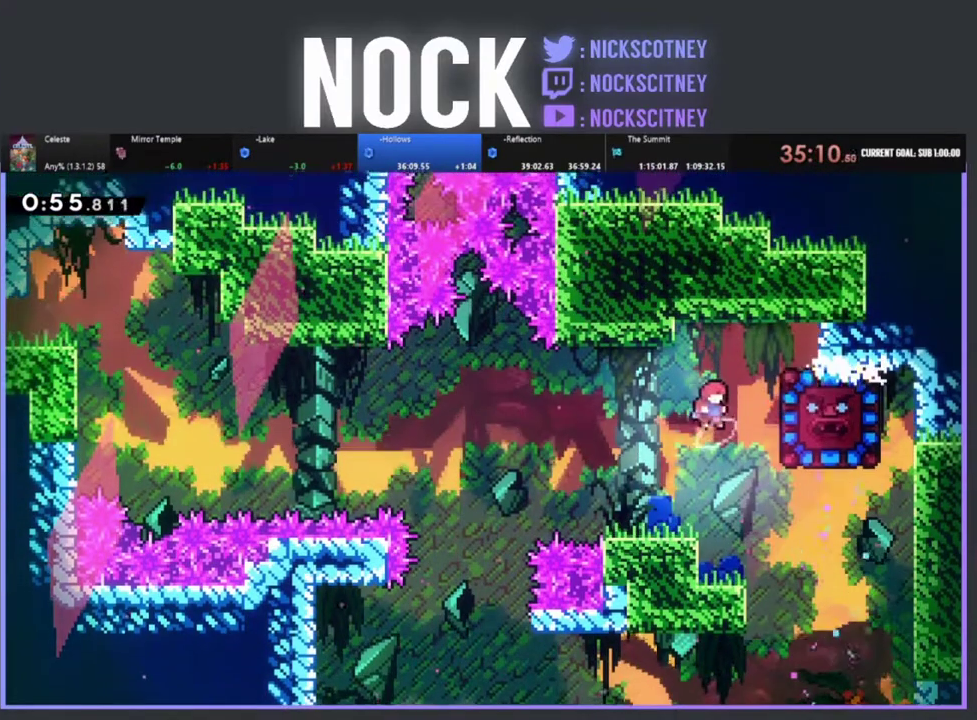
{"buttons": [], "left_stick": "center", "events": [[67, "CIRCLE", "down"], [233, "CIRCLE", "up"], [283, "DPAD_RIGHT", "up"], [367, "R2", "up"]]}
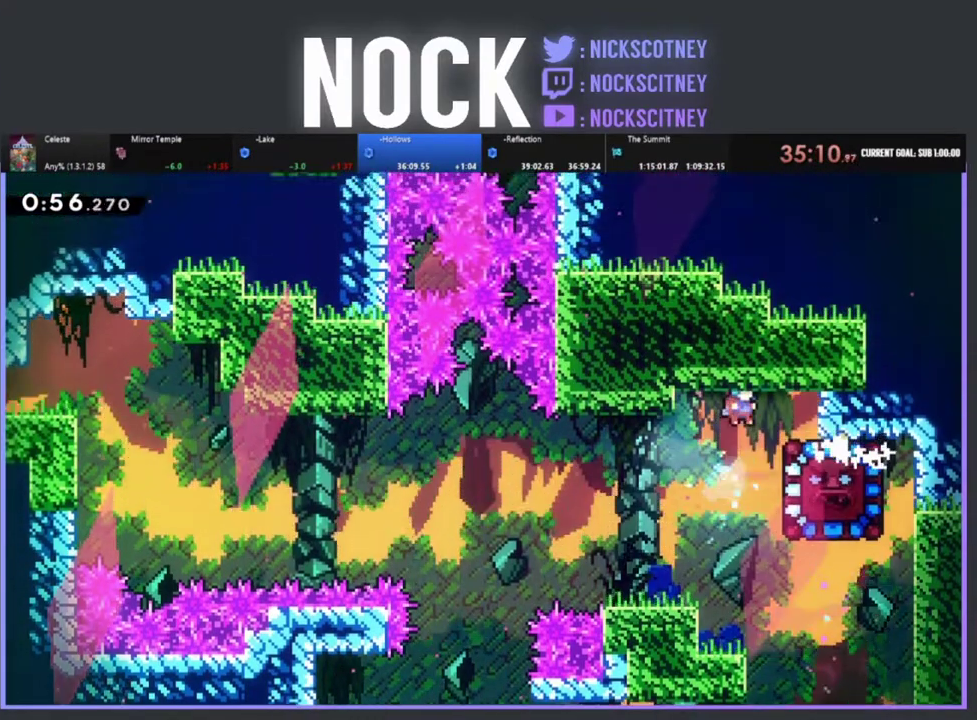
{"buttons": ["R2"], "left_stick": "center", "events": [[33, "DPAD_RIGHT", "down"], [117, "R2", "down"], [300, "DPAD_RIGHT", "up"]]}
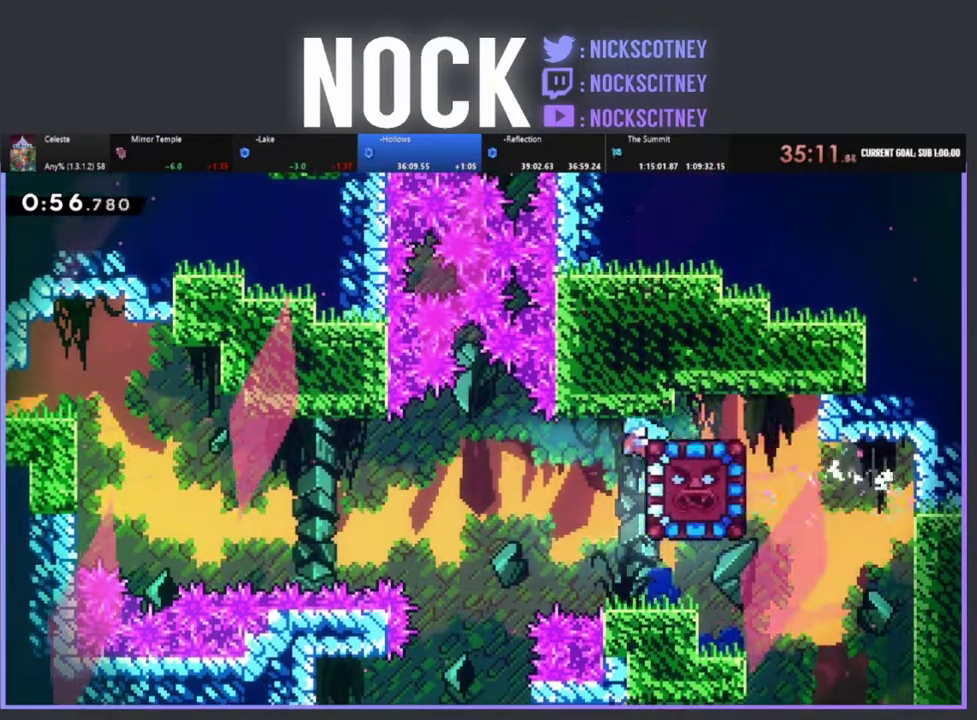
{"buttons": ["R2"], "left_stick": "center", "events": []}
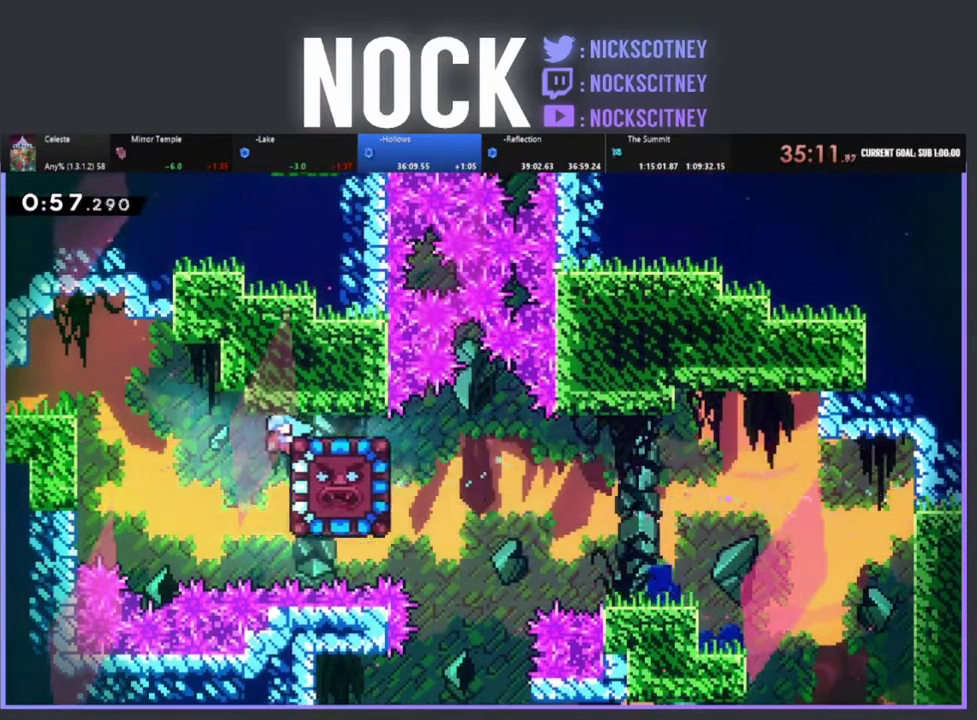
{"buttons": ["CROSS", "R2", "DPAD_LEFT"], "left_stick": "center", "events": [[133, "DPAD_LEFT", "down"], [200, "CROSS", "down"]]}
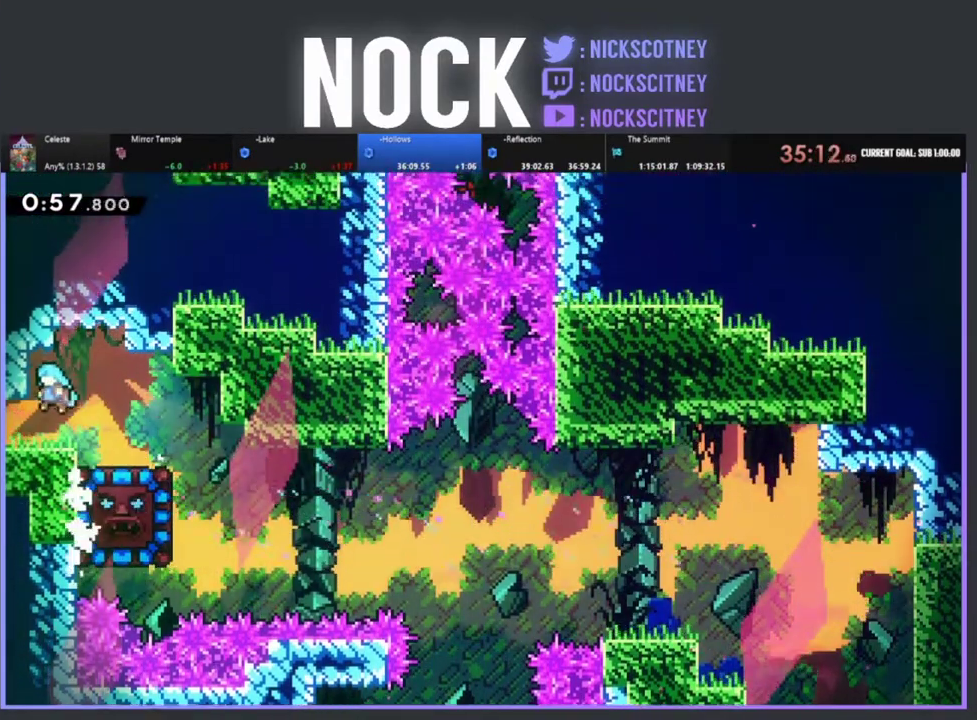
{"buttons": ["CIRCLE", "DPAD_LEFT"], "left_stick": "center", "events": [[117, "CROSS", "up"], [400, "R2", "up"], [450, "CIRCLE", "down"]]}
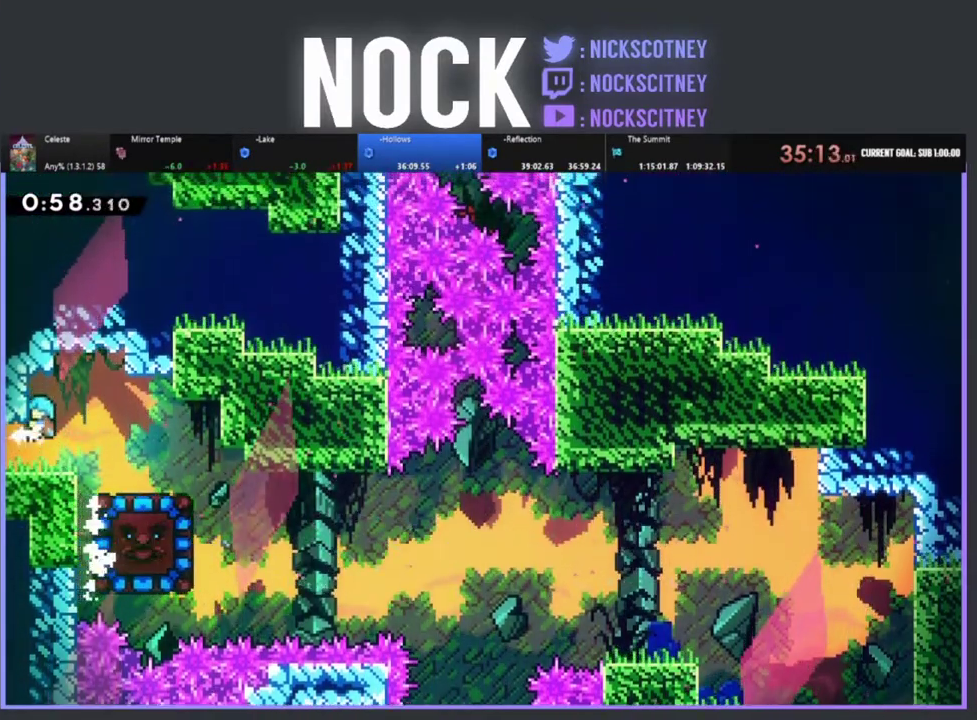
{"buttons": ["DPAD_LEFT"], "left_stick": "center", "events": [[183, "CIRCLE", "up"], [250, "CIRCLE", "down"], [483, "CIRCLE", "up"]]}
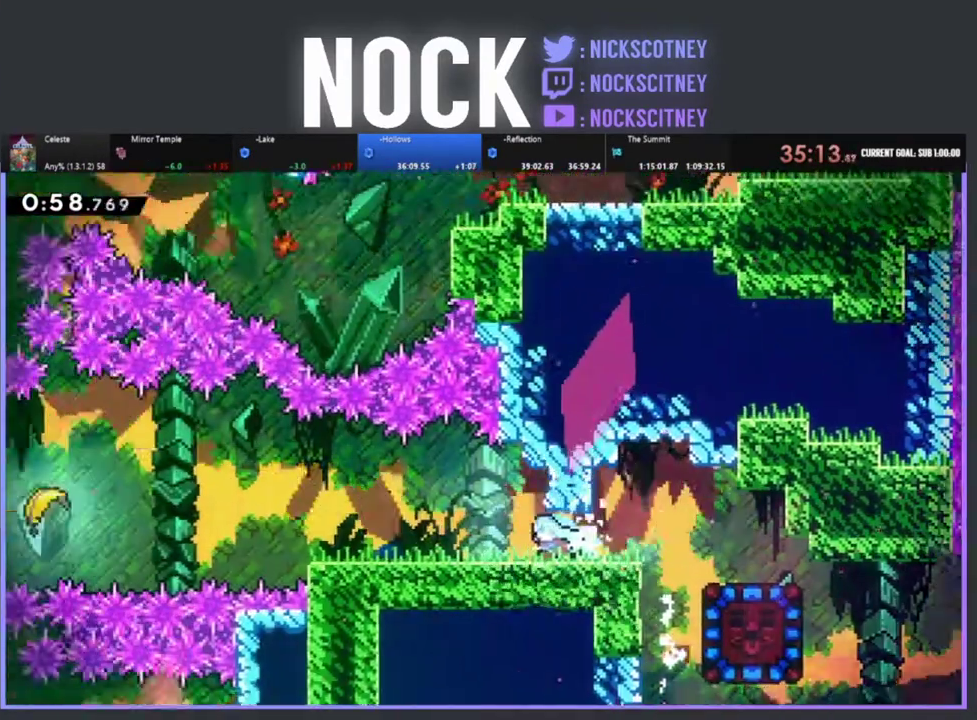
{"buttons": ["R2", "DPAD_LEFT"], "left_stick": "center", "events": [[100, "DPAD_LEFT", "up"], [200, "R2", "down"], [217, "DPAD_LEFT", "down"]]}
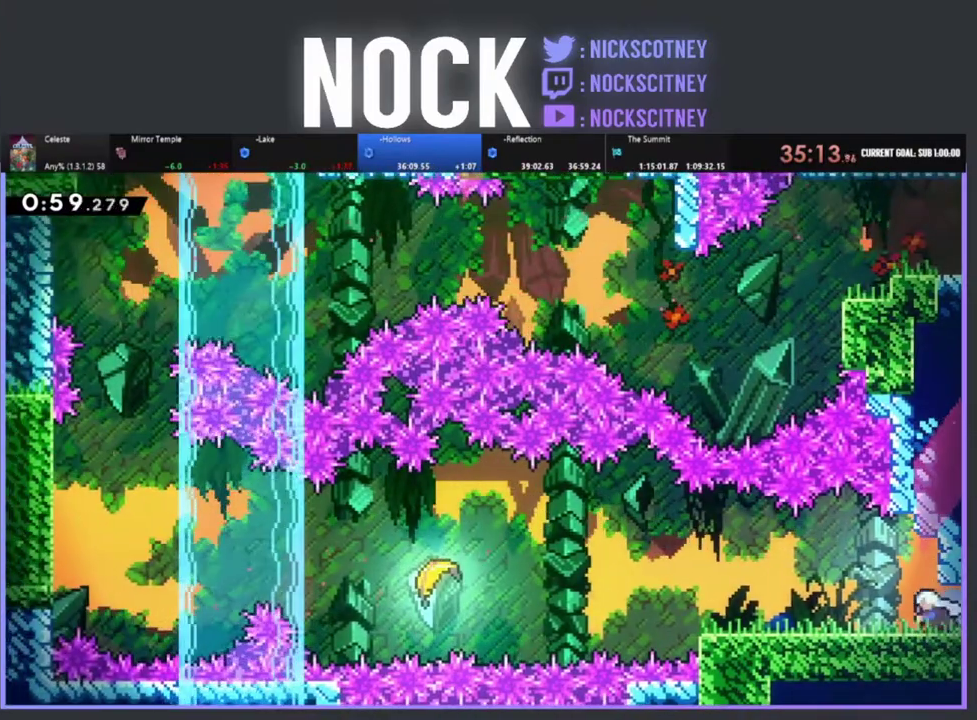
{"buttons": ["R2", "DPAD_LEFT"], "left_stick": "center", "events": []}
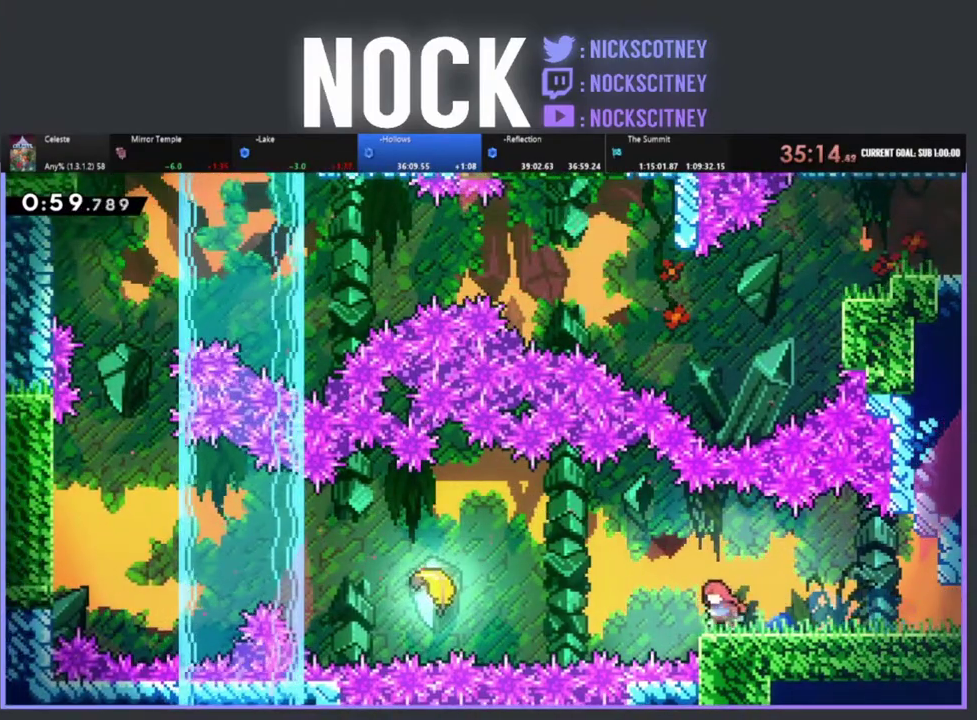
{"buttons": ["CIRCLE", "R2", "DPAD_LEFT"], "left_stick": "center", "events": [[50, "CROSS", "down"], [300, "CROSS", "up"], [450, "CIRCLE", "down"]]}
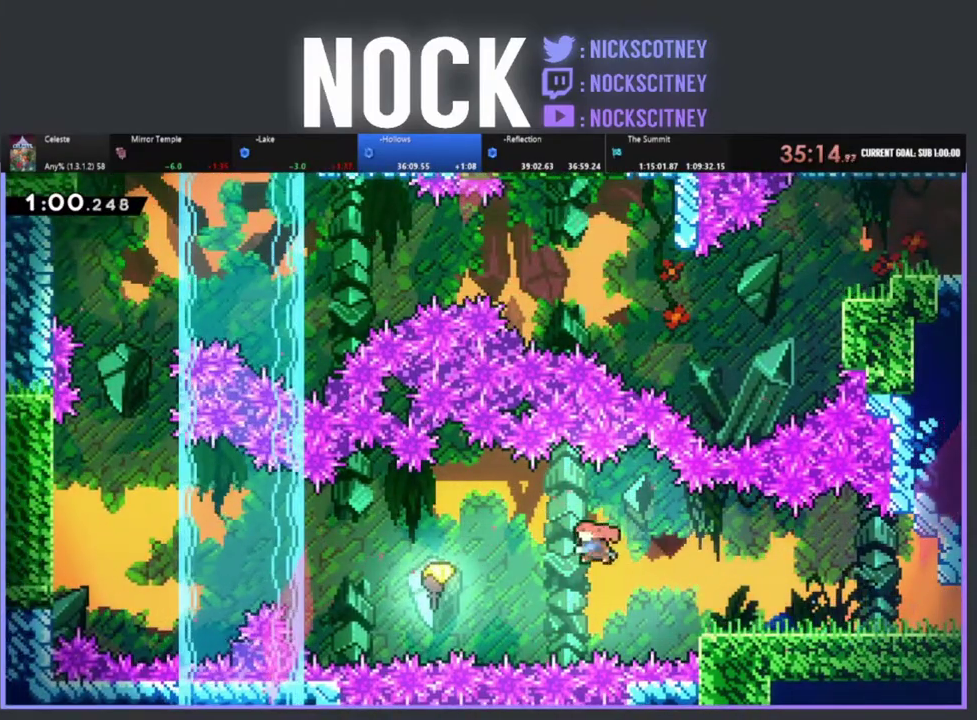
{"buttons": ["R2"], "left_stick": "left", "events": [[133, "CIRCLE", "up"], [200, "DPAD_LEFT", "up"], [417, "left_stick", "left"]]}
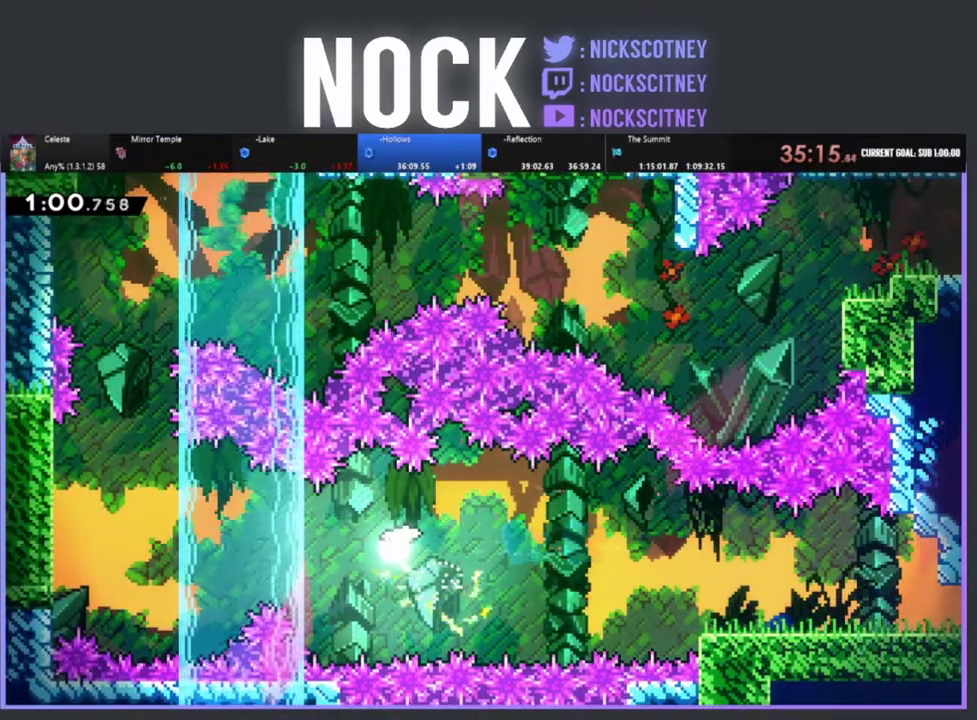
{"buttons": ["R2"], "left_stick": "up-left", "events": [[50, "left_stick", "up-left"]]}
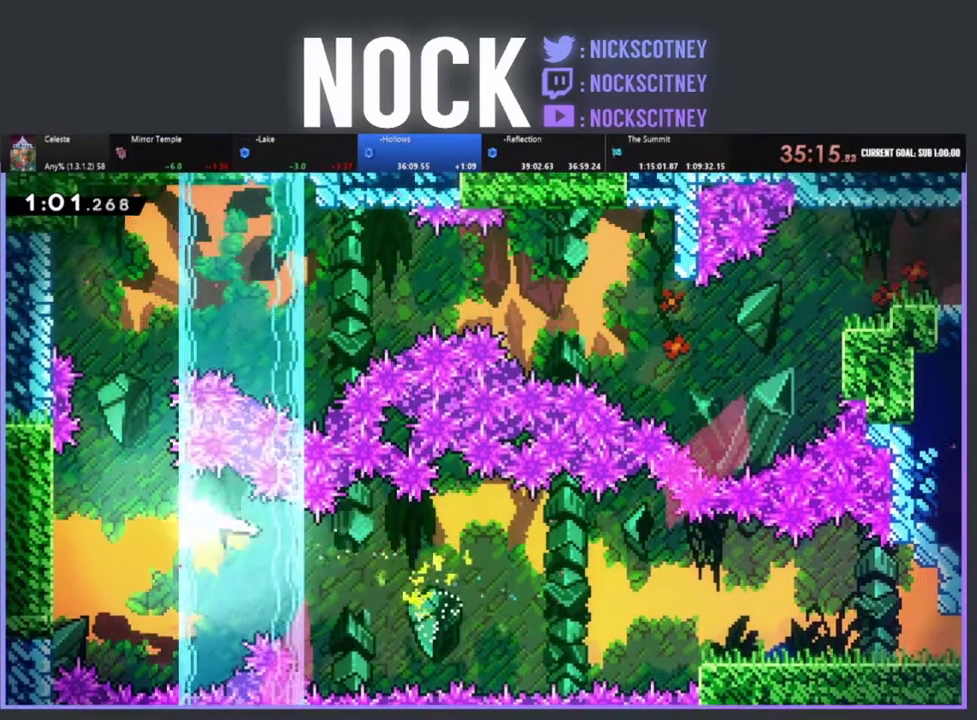
{"buttons": ["R2"], "left_stick": "up-right", "events": [[217, "left_stick", "up"], [267, "left_stick", "up-right"]]}
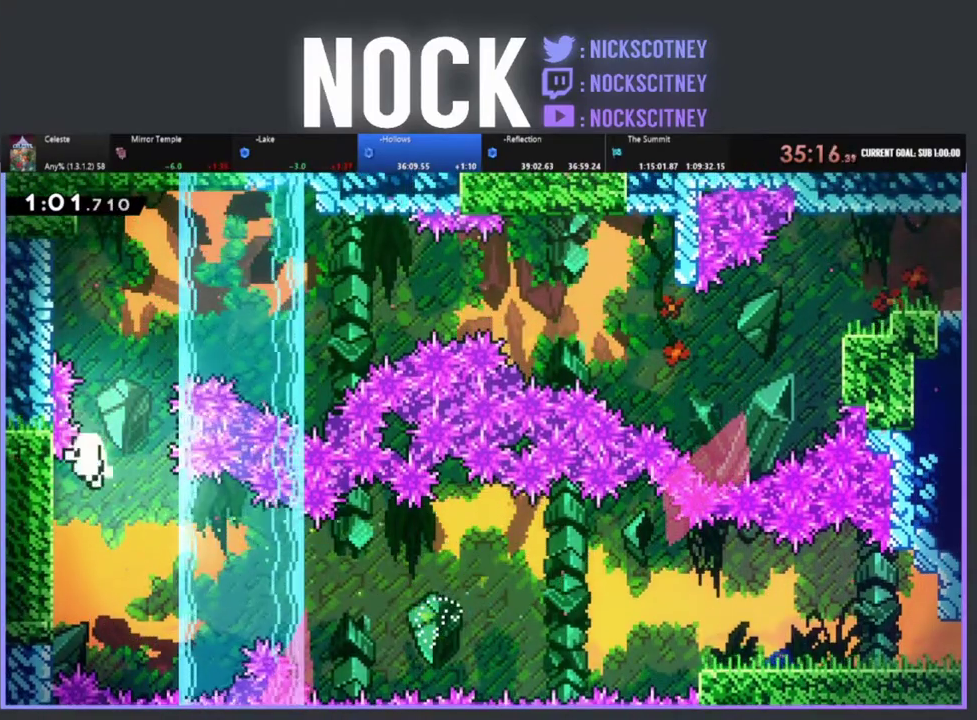
{"buttons": [], "left_stick": "center", "events": [[300, "R2", "up"], [300, "left_stick", "center"]]}
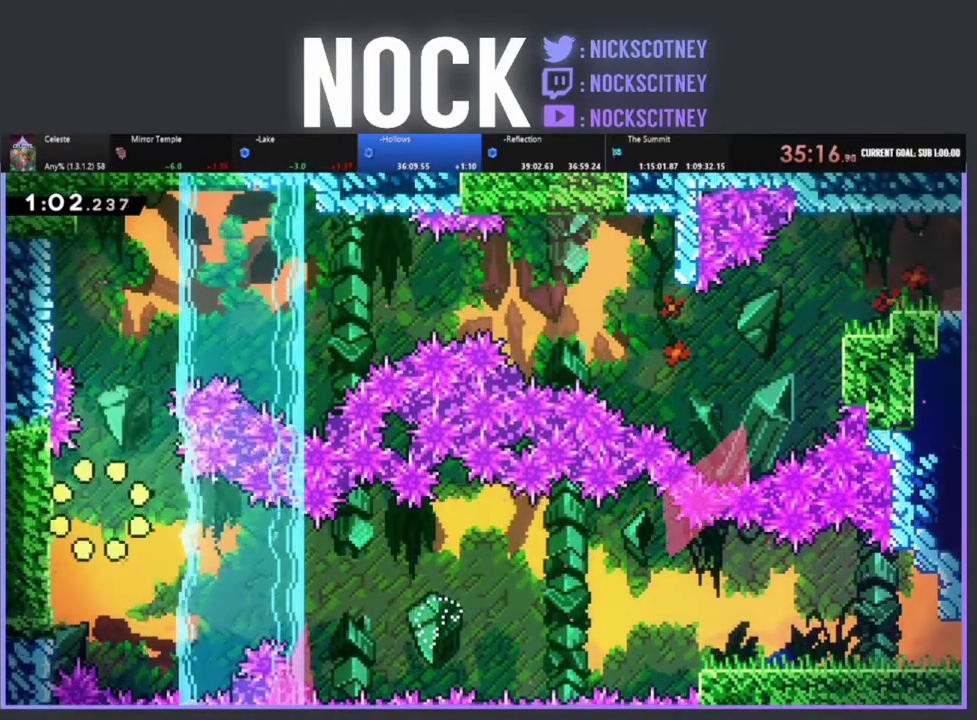
{"buttons": ["R2"], "left_stick": "center", "events": [[483, "R2", "down"]]}
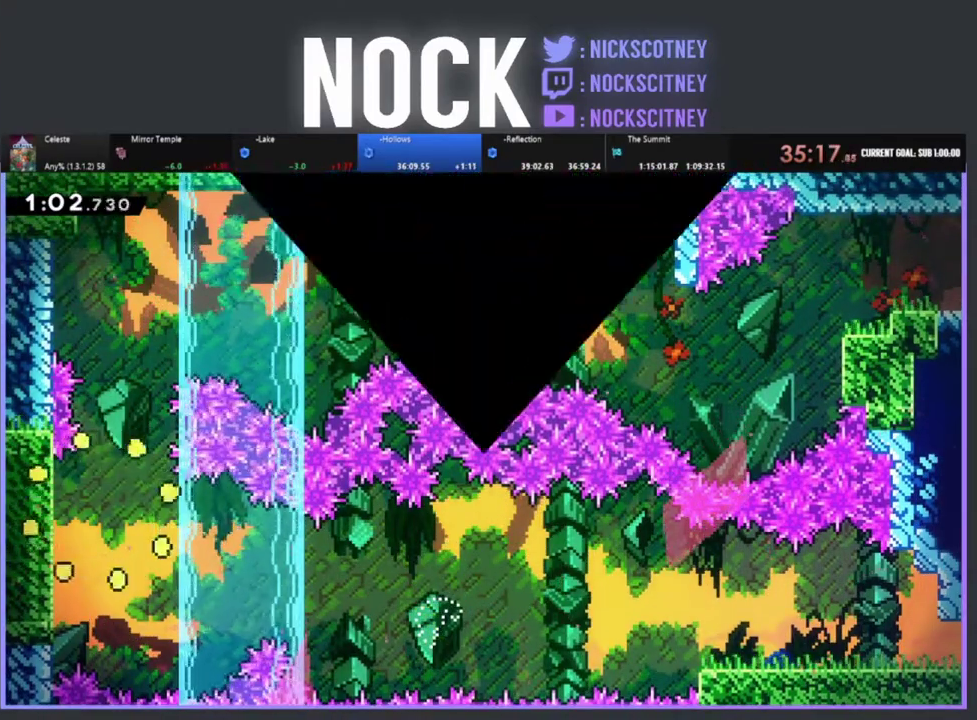
{"buttons": ["R2"], "left_stick": "center", "events": [[133, "DPAD_LEFT", "down"], [233, "DPAD_LEFT", "up"]]}
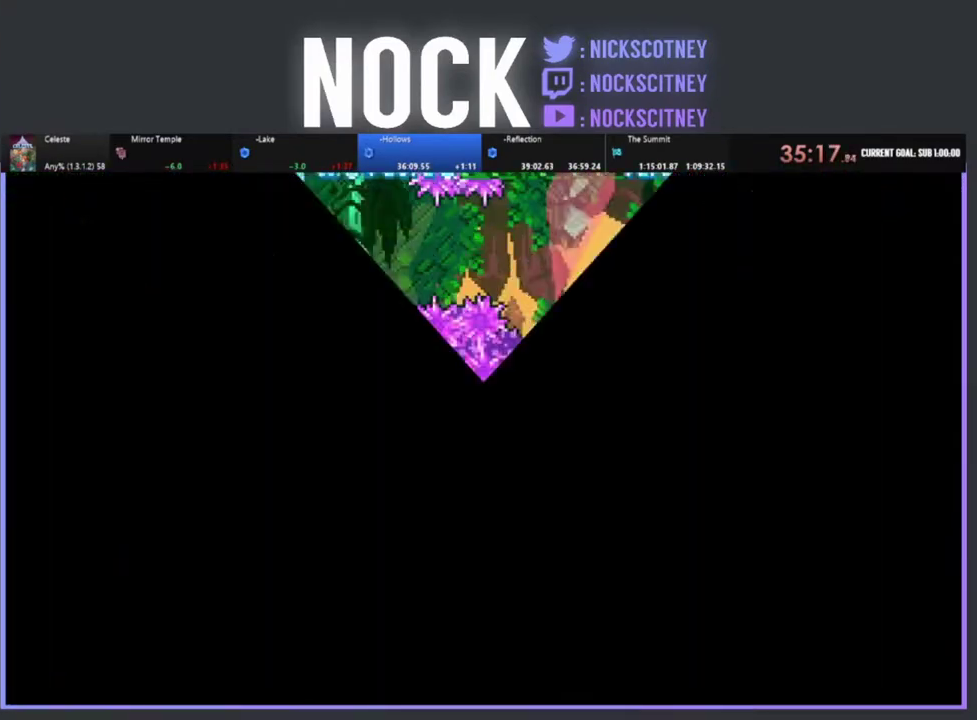
{"buttons": ["R2", "DPAD_LEFT"], "left_stick": "center", "events": [[17, "DPAD_LEFT", "down"]]}
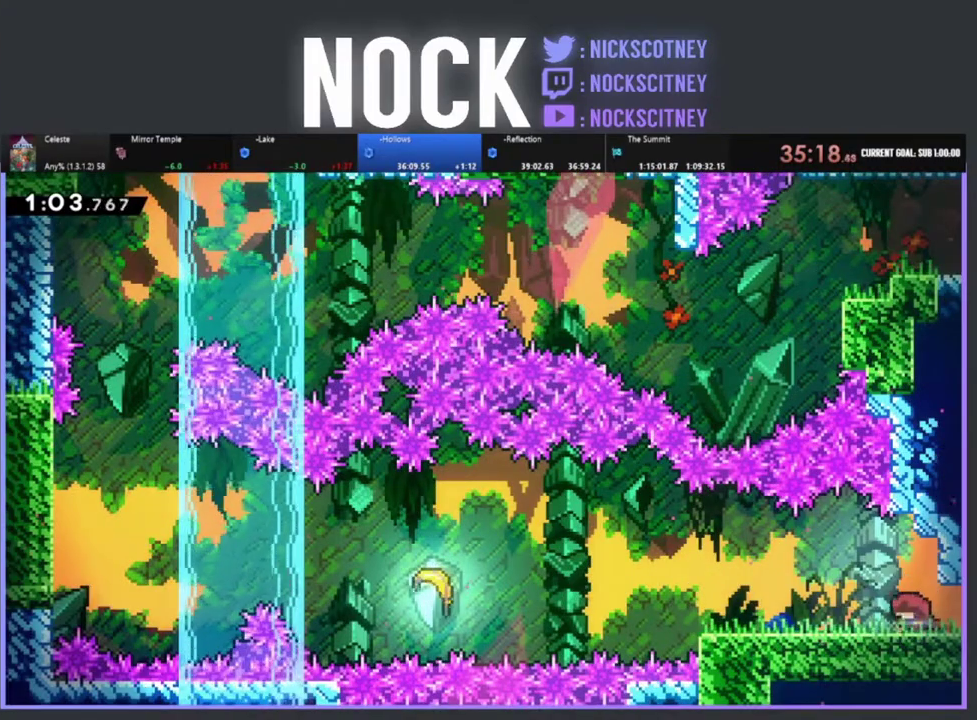
{"buttons": ["R2", "DPAD_LEFT"], "left_stick": "center", "events": []}
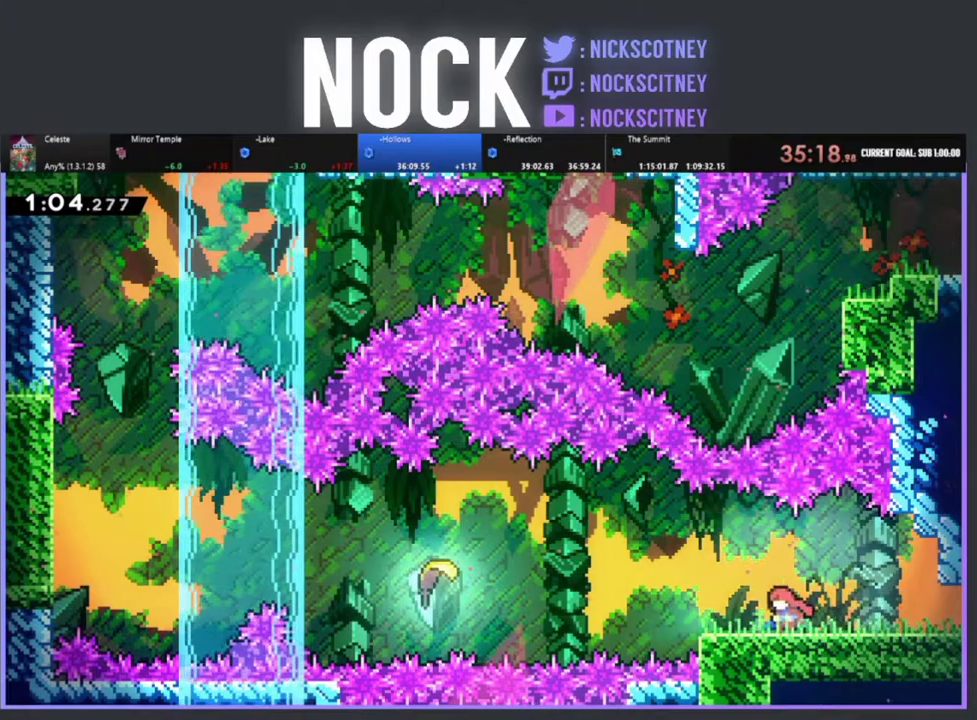
{"buttons": ["R2", "DPAD_LEFT"], "left_stick": "center", "events": [[217, "CROSS", "down"], [417, "CROSS", "up"]]}
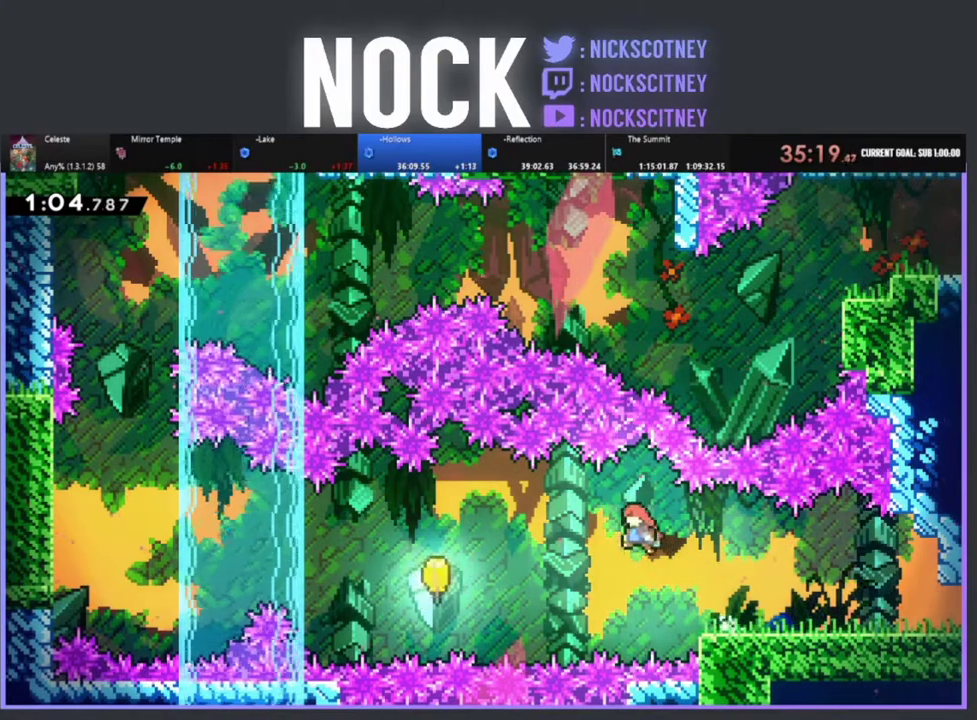
{"buttons": ["R2"], "left_stick": "center", "events": [[83, "CIRCLE", "down"], [267, "CIRCLE", "up"], [333, "DPAD_LEFT", "up"]]}